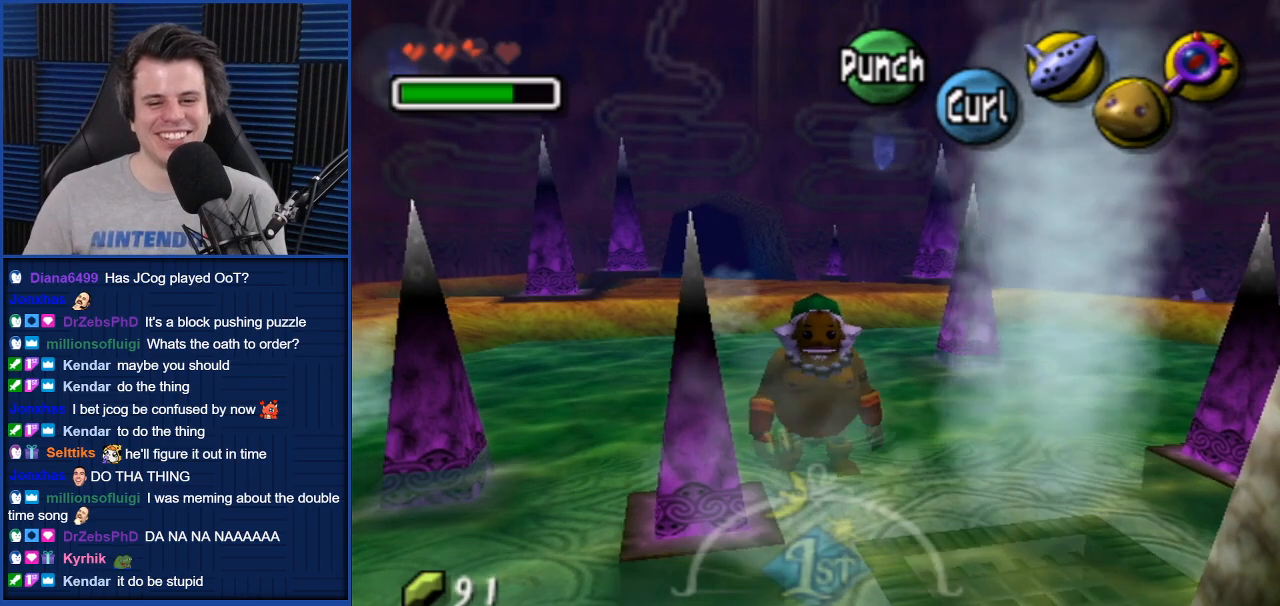
Gameplay with a controller (Nintendo layout); each line is a JSON object with the inputs held at the frame after it. "events" lists button and stick changes between this image and that frame as [ms after this image, input, new state], when the widget could be followed in between. Not read: L3 R3.
{"buttons": [], "left_stick": "center", "right_stick": "center", "events": []}
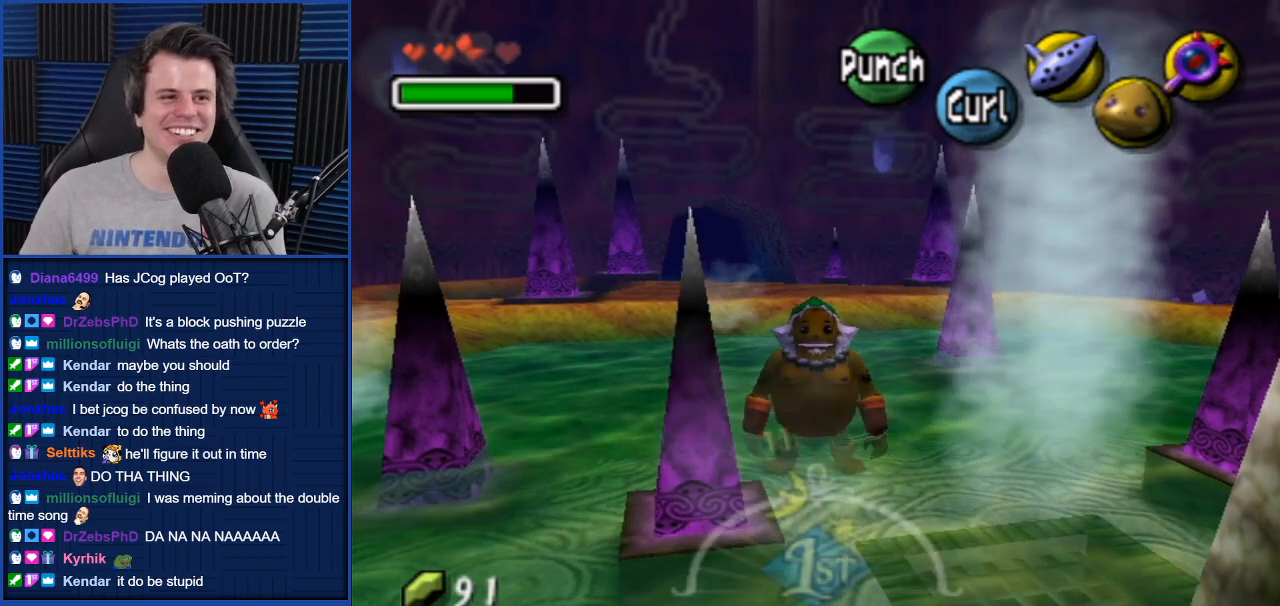
{"buttons": ["Z"], "left_stick": "center", "right_stick": "center", "events": [[500, "Z", "down"]]}
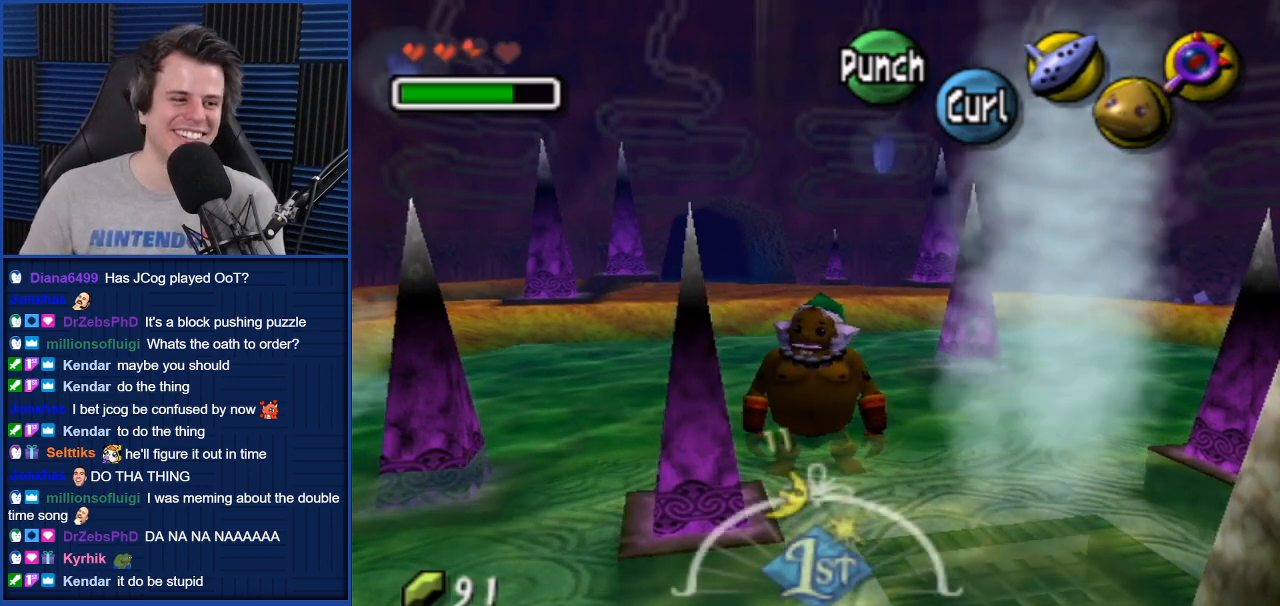
{"buttons": [], "left_stick": "center", "right_stick": "center", "events": [[67, "Z", "up"], [201, "Z", "down"], [301, "Z", "up"], [434, "A", "down"], [501, "A", "up"]]}
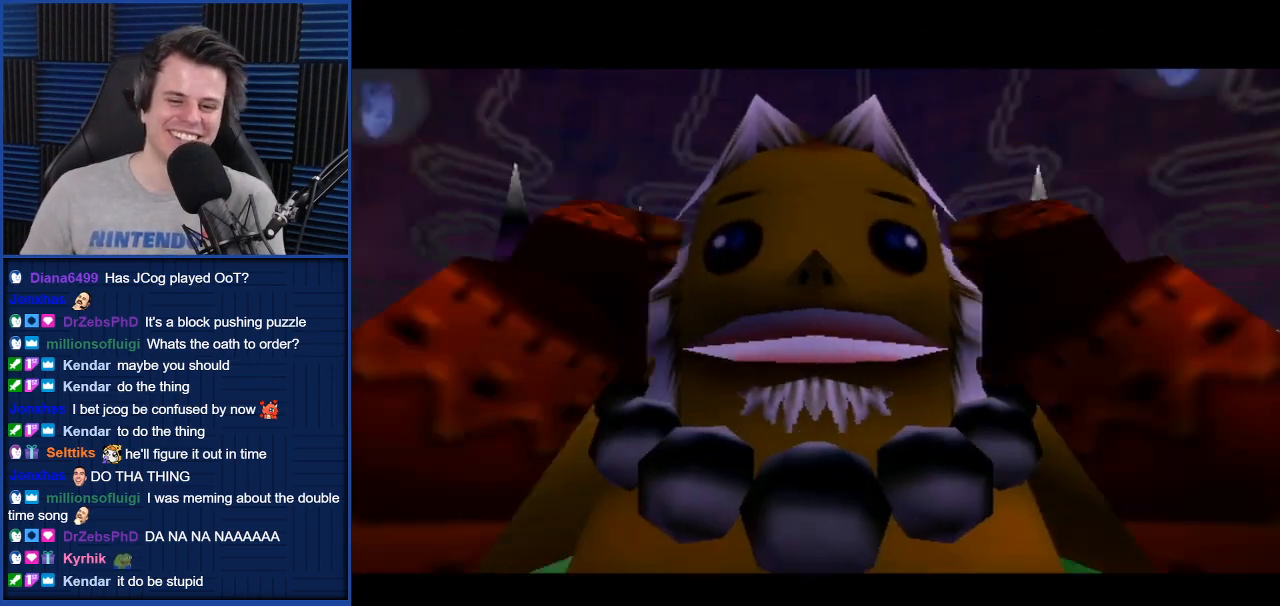
{"buttons": [], "left_stick": "center", "right_stick": "center", "events": [[67, "A", "down"], [133, "A", "up"], [233, "A", "down"], [300, "A", "up"], [400, "A", "down"], [500, "A", "up"]]}
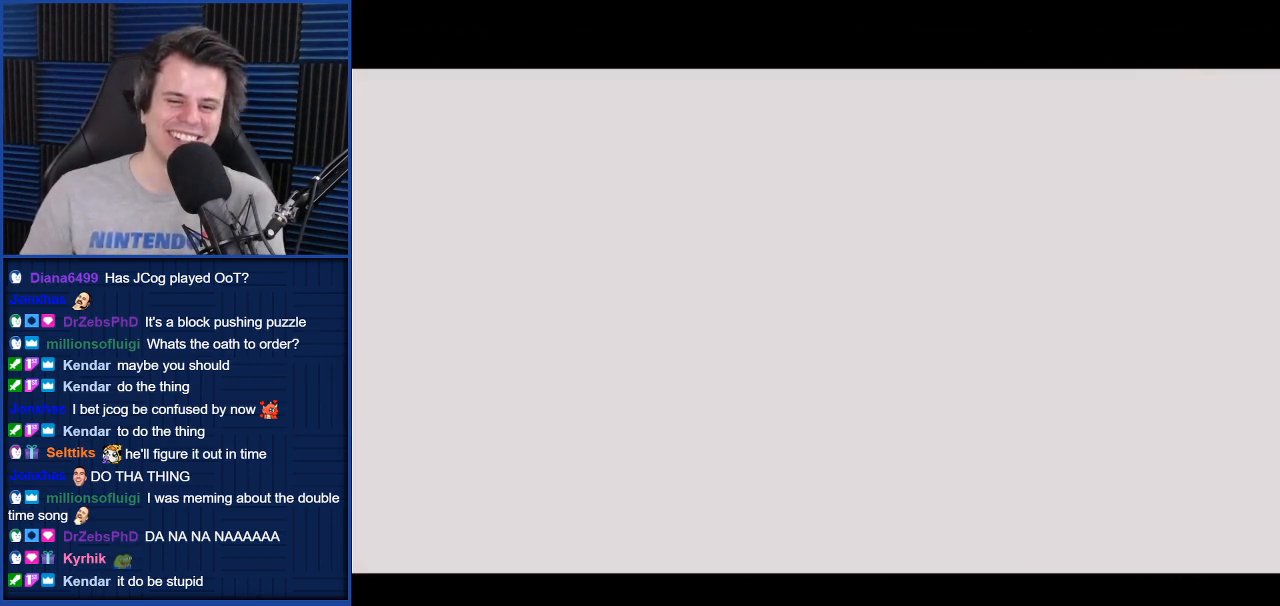
{"buttons": [], "left_stick": "center", "right_stick": "center", "events": [[34, "A", "down"], [134, "A", "up"]]}
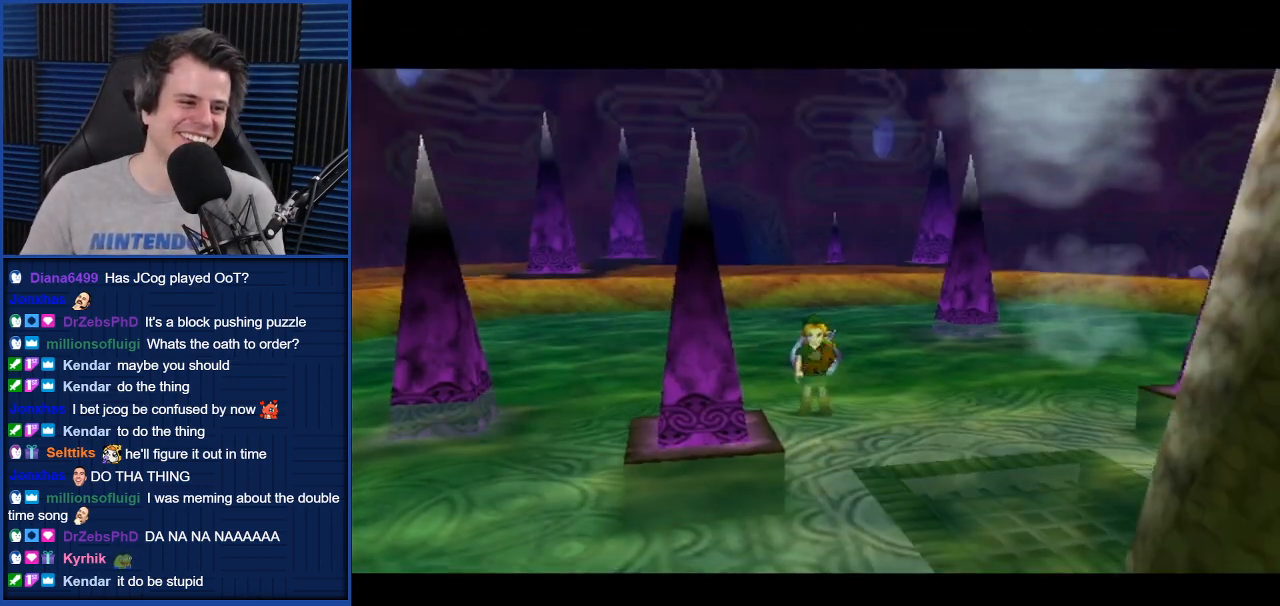
{"buttons": [], "left_stick": "center", "right_stick": "center", "events": [[267, "START", "down"], [434, "START", "up"]]}
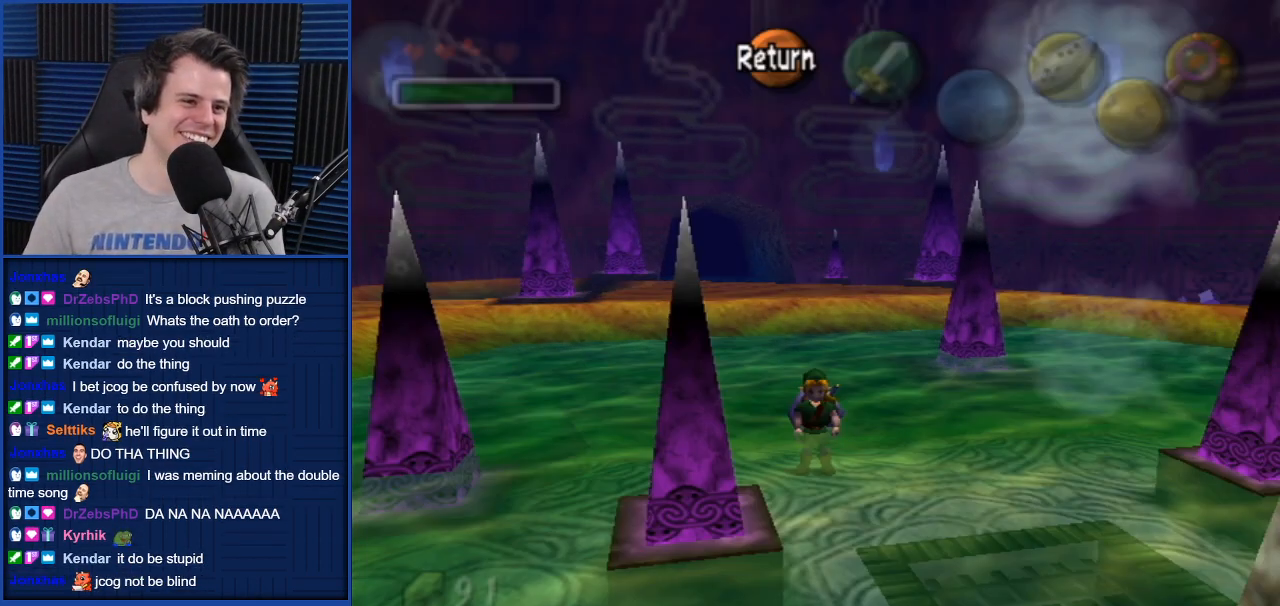
{"buttons": [], "left_stick": "center", "right_stick": "center", "events": []}
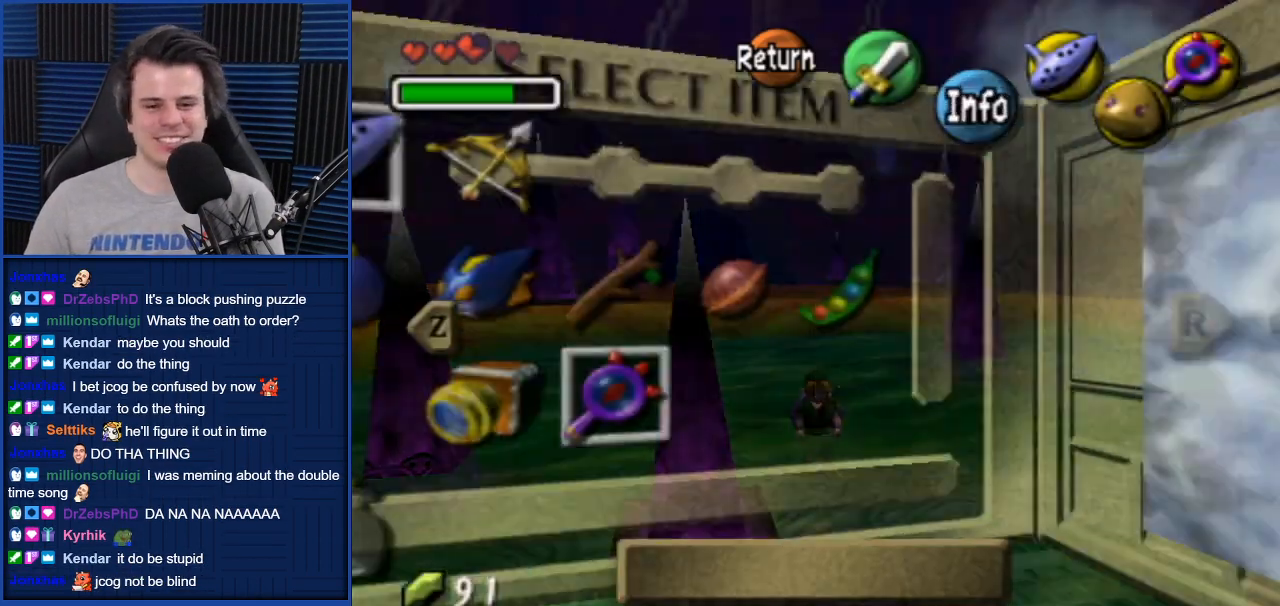
{"buttons": [], "left_stick": "center", "right_stick": "center", "events": []}
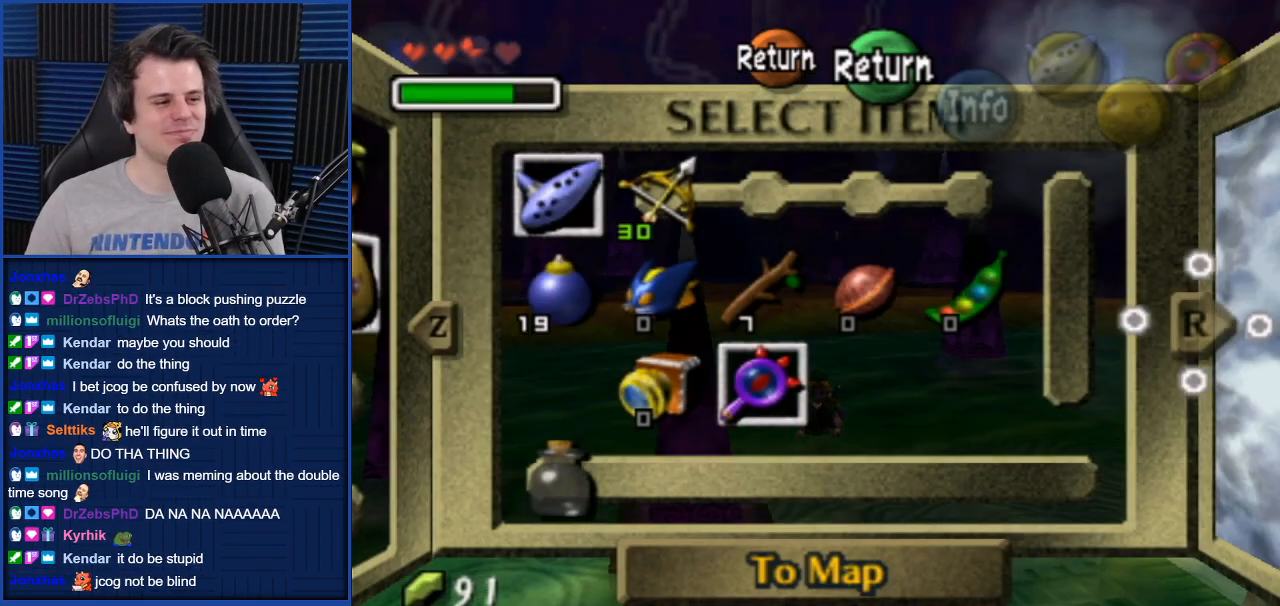
{"buttons": [], "left_stick": "center", "right_stick": "center", "events": []}
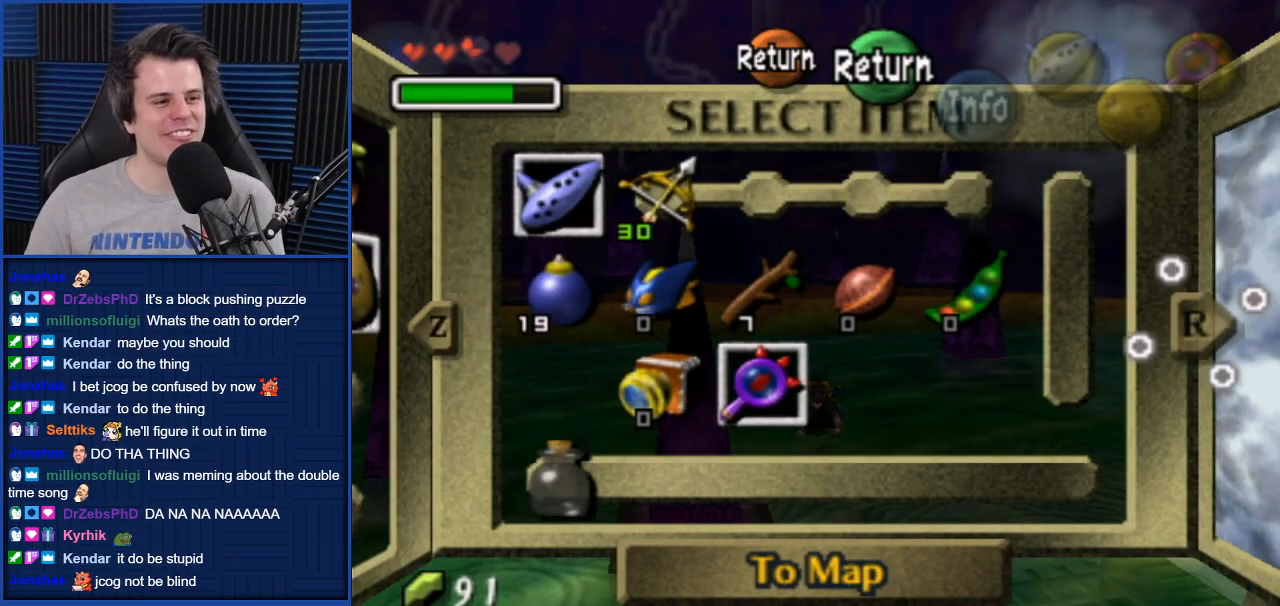
{"buttons": [], "left_stick": "center", "right_stick": "center", "events": []}
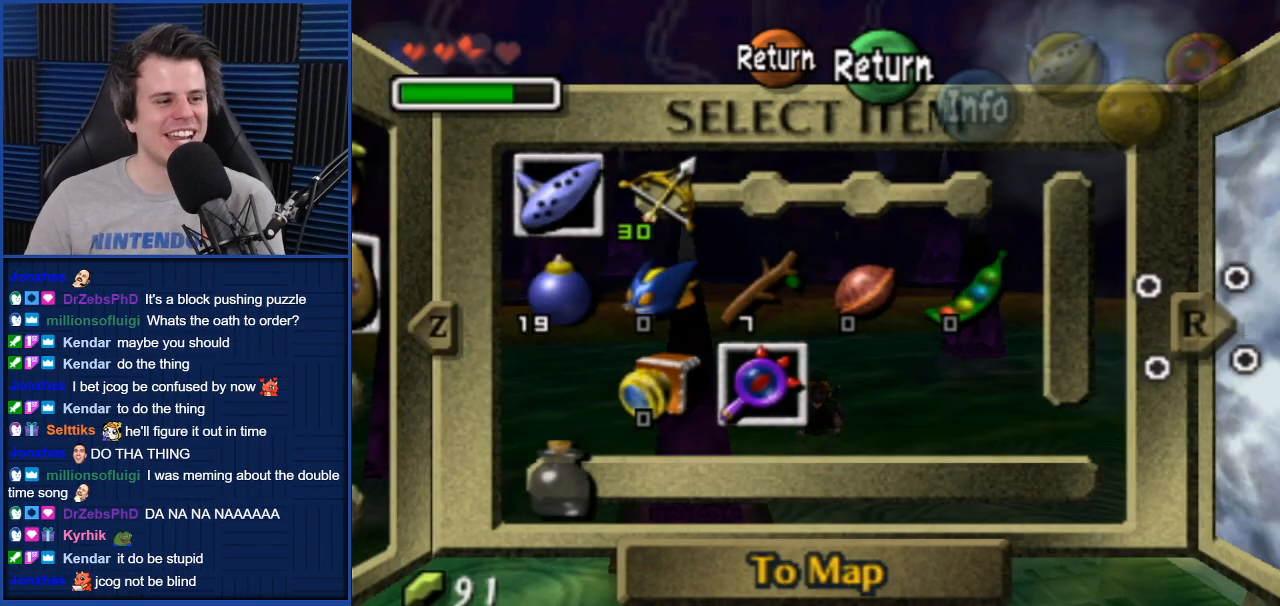
{"buttons": [], "left_stick": "center", "right_stick": "center", "events": []}
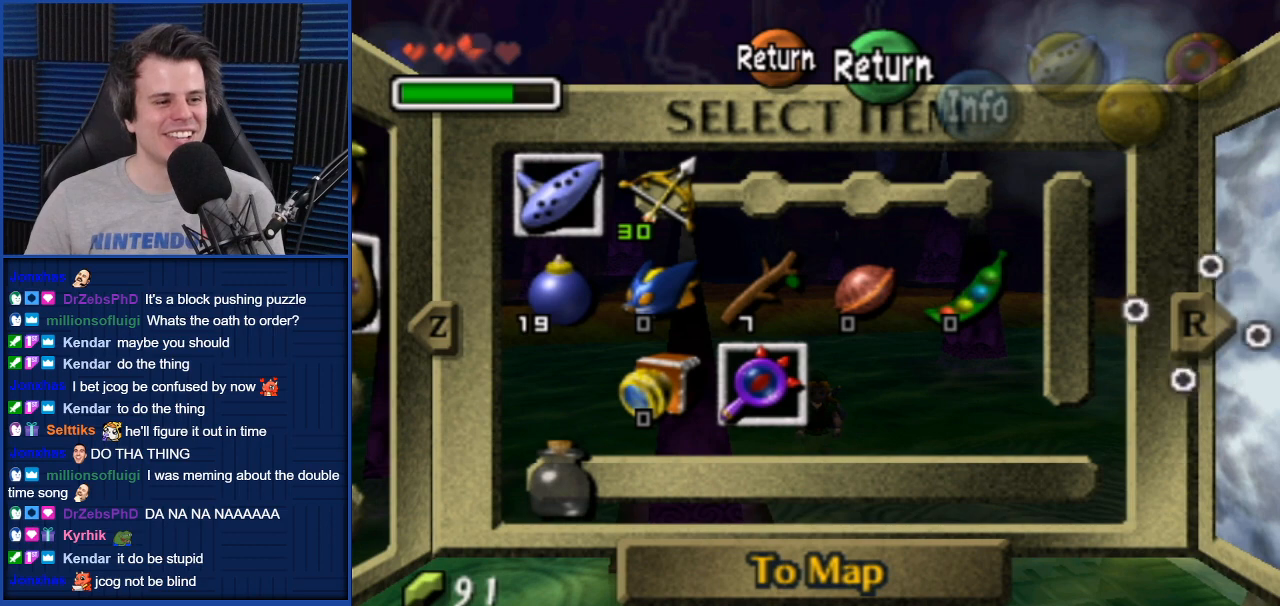
{"buttons": ["L1"], "left_stick": "center", "right_stick": "center", "events": [[467, "L1", "down"]]}
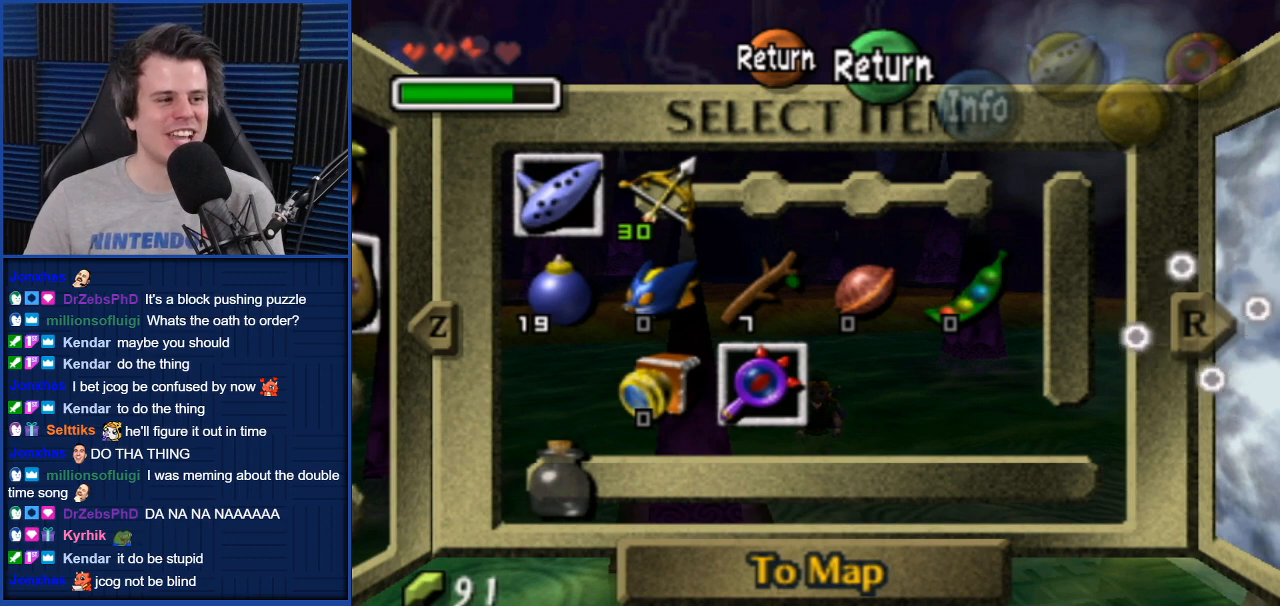
{"buttons": [], "left_stick": "center", "right_stick": "center", "events": [[134, "L1", "up"], [334, "R1", "down"], [434, "R1", "up"]]}
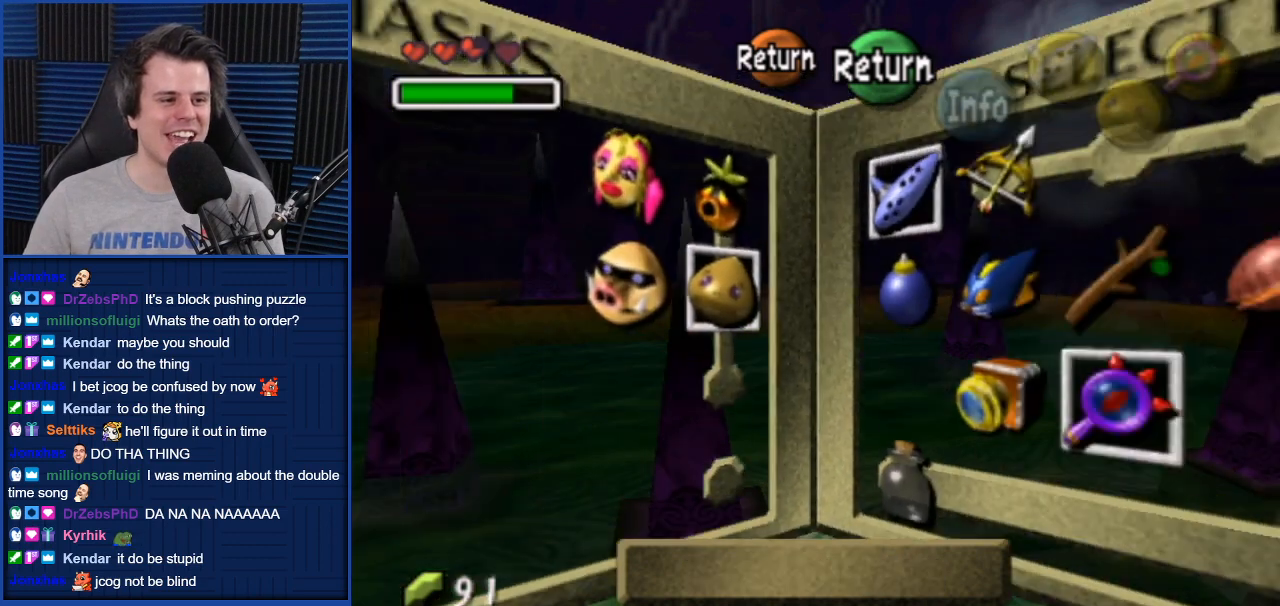
{"buttons": [], "left_stick": "down", "right_stick": "center", "events": [[467, "left_stick", "down"]]}
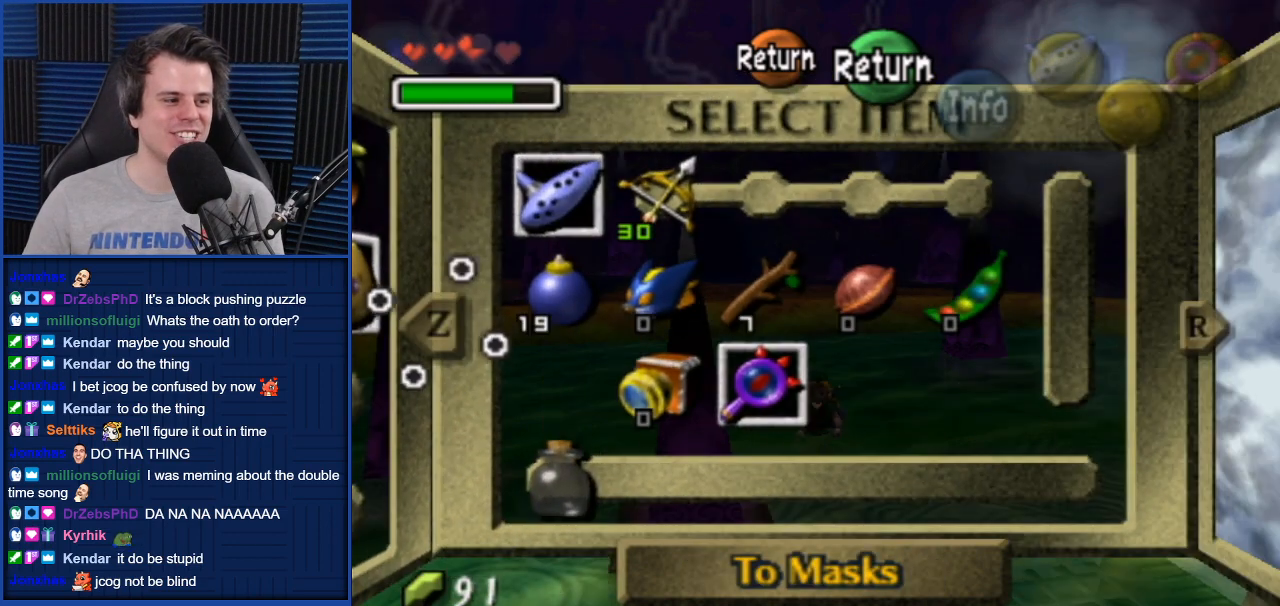
{"buttons": [], "left_stick": "center", "right_stick": "center", "events": [[134, "left_stick", "center"], [301, "left_stick", "right"], [401, "left_stick", "center"]]}
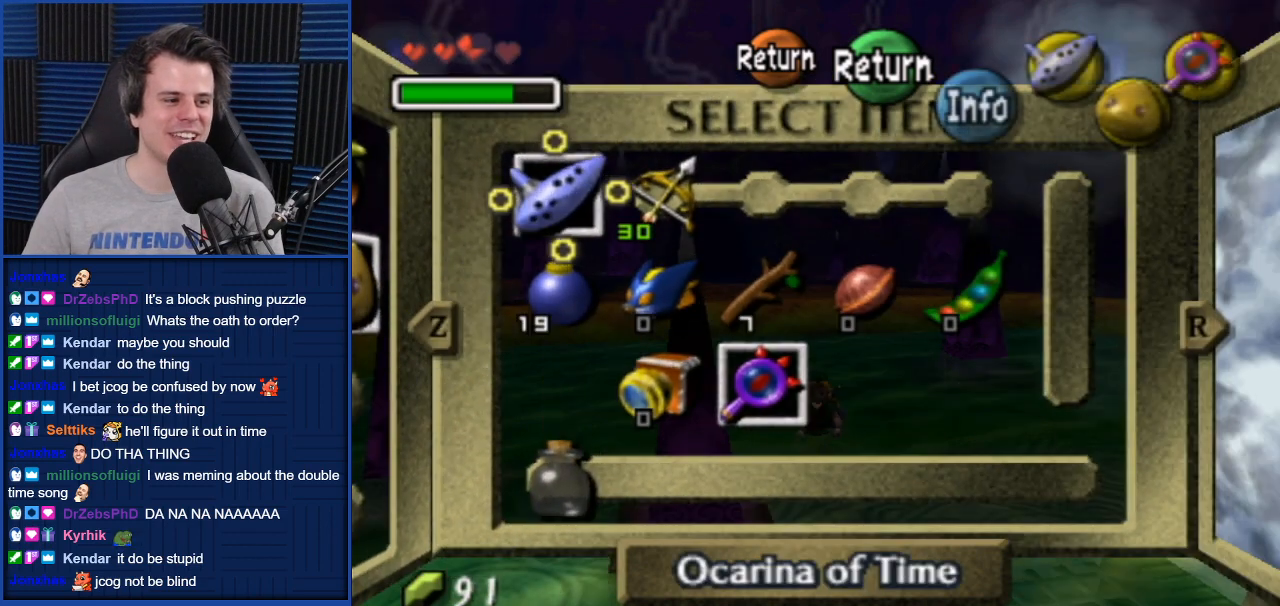
{"buttons": [], "left_stick": "center", "right_stick": "center", "events": [[67, "left_stick", "down"], [233, "left_stick", "center"], [300, "left_stick", "down"], [434, "left_stick", "center"]]}
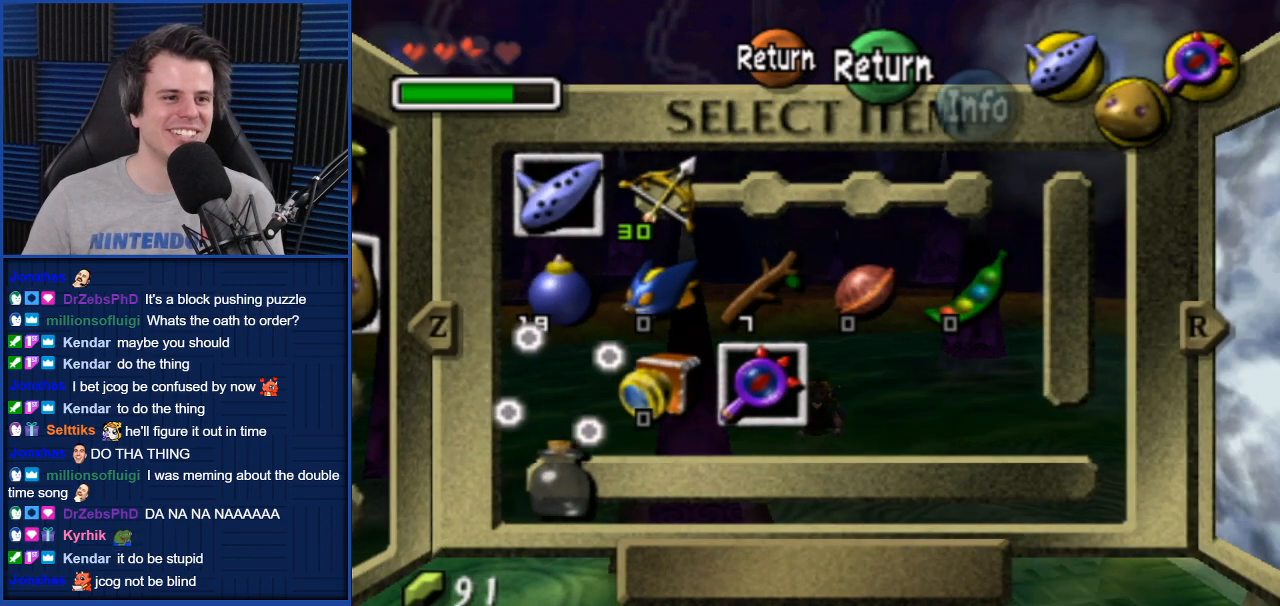
{"buttons": [], "left_stick": "center", "right_stick": "center", "events": [[201, "left_stick", "down"], [367, "left_stick", "center"]]}
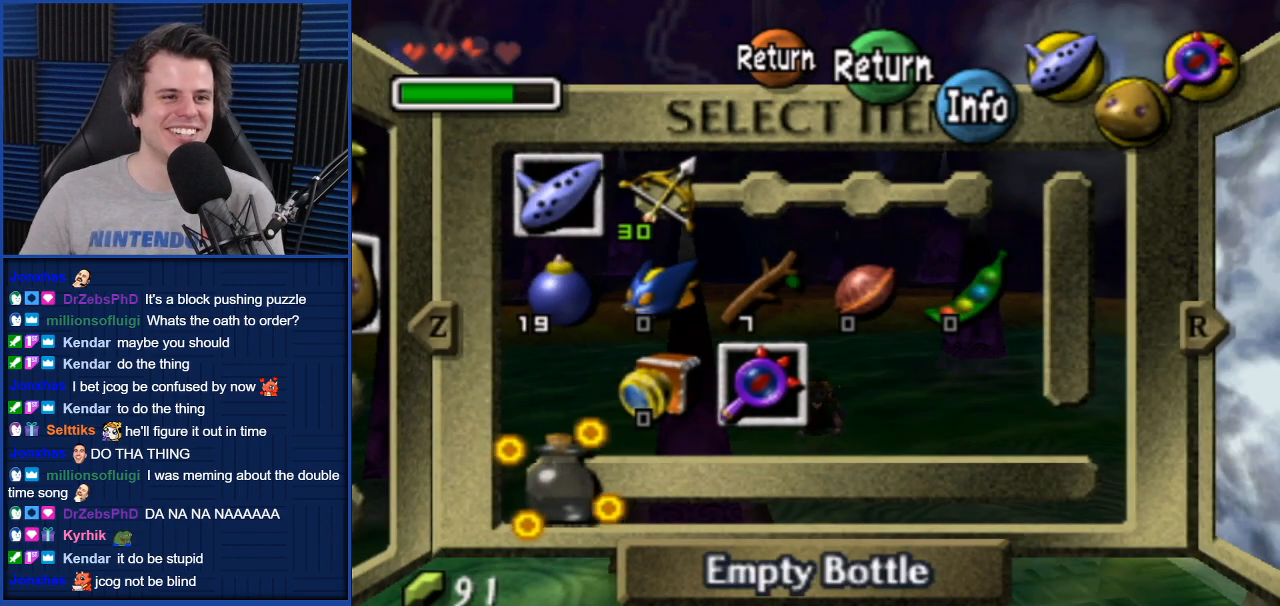
{"buttons": [], "left_stick": "center", "right_stick": "center", "events": []}
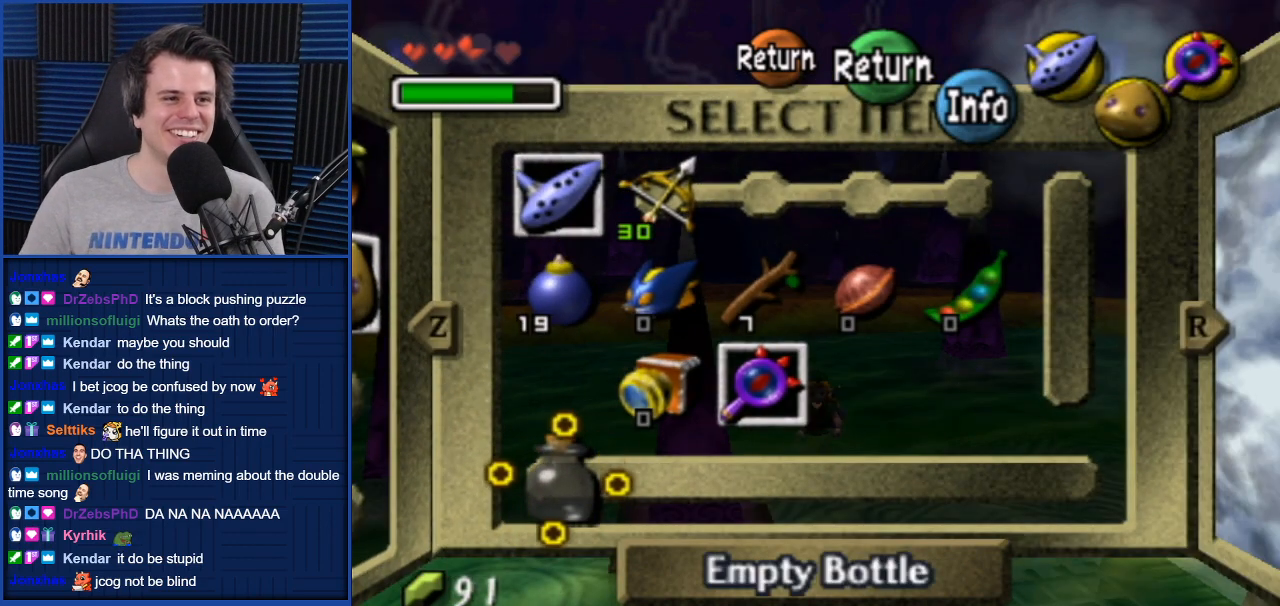
{"buttons": [], "left_stick": "center", "right_stick": "center", "events": [[301, "Y", "down"], [334, "Y", "up"]]}
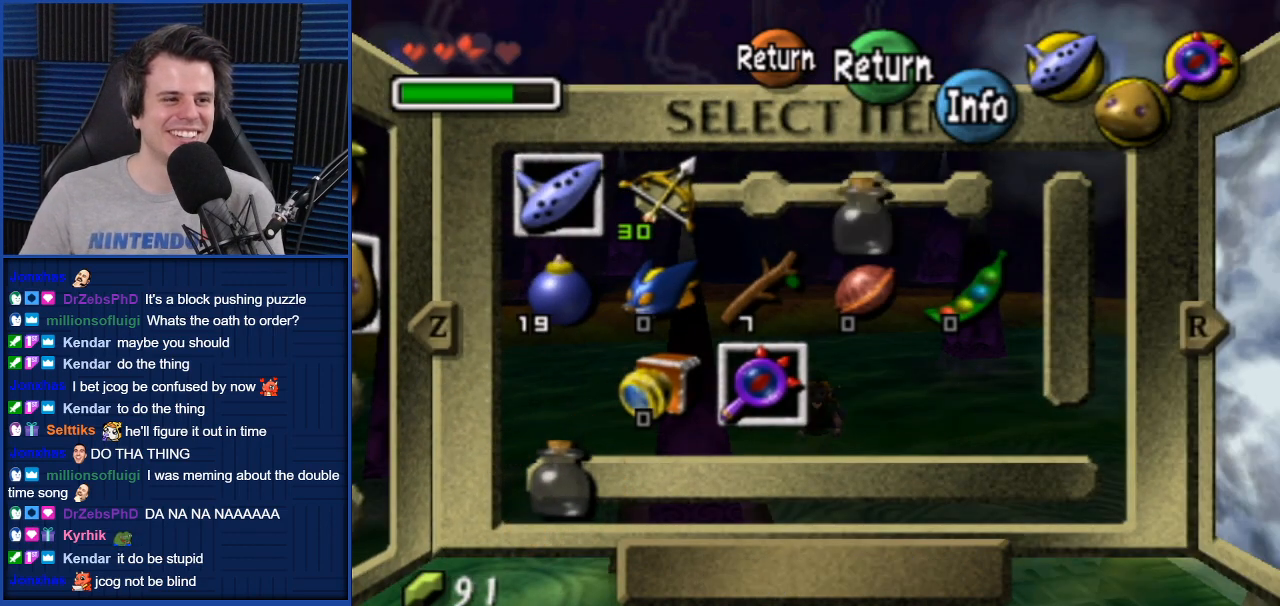
{"buttons": [], "left_stick": "center", "right_stick": "center", "events": [[300, "START", "down"], [367, "START", "up"]]}
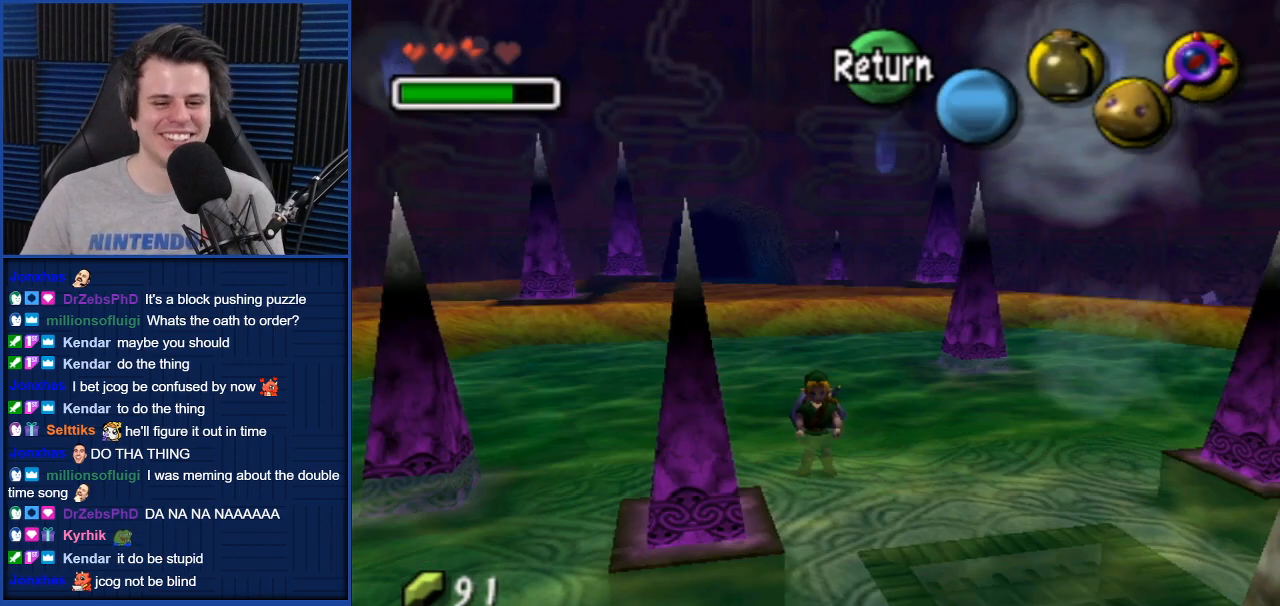
{"buttons": ["Y"], "left_stick": "center", "right_stick": "center", "events": [[301, "Y", "down"], [367, "Y", "up"], [434, "Y", "down"]]}
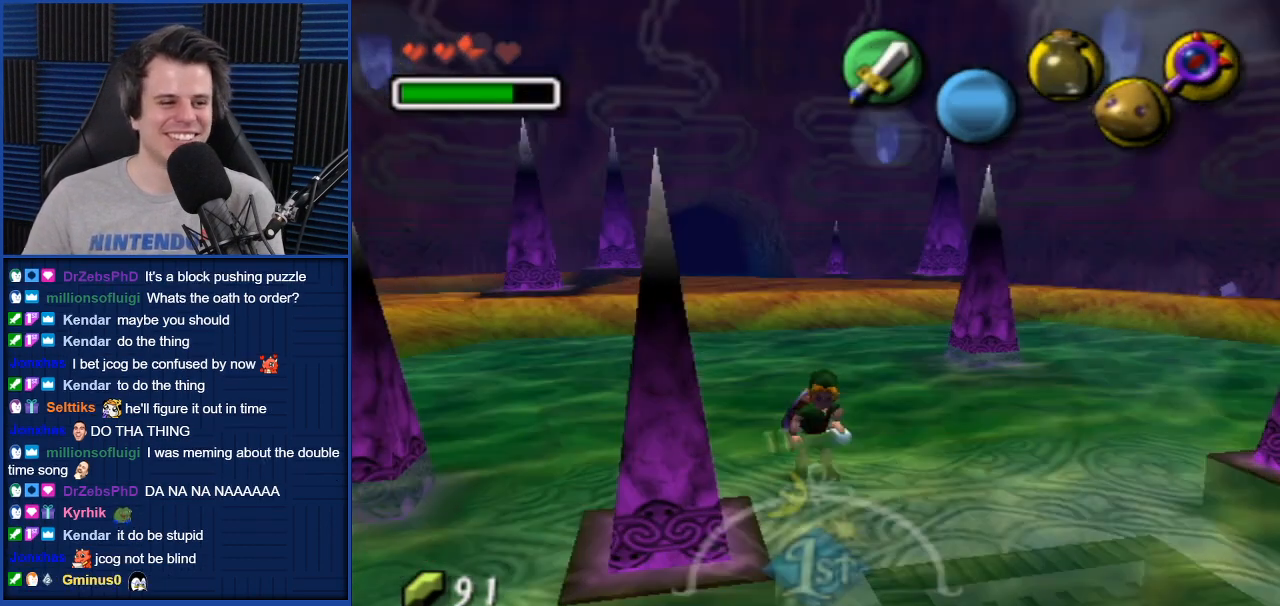
{"buttons": [], "left_stick": "center", "right_stick": "center", "events": [[33, "Y", "up"], [100, "Y", "down"], [200, "Y", "up"], [233, "Y", "down"], [334, "Y", "up"]]}
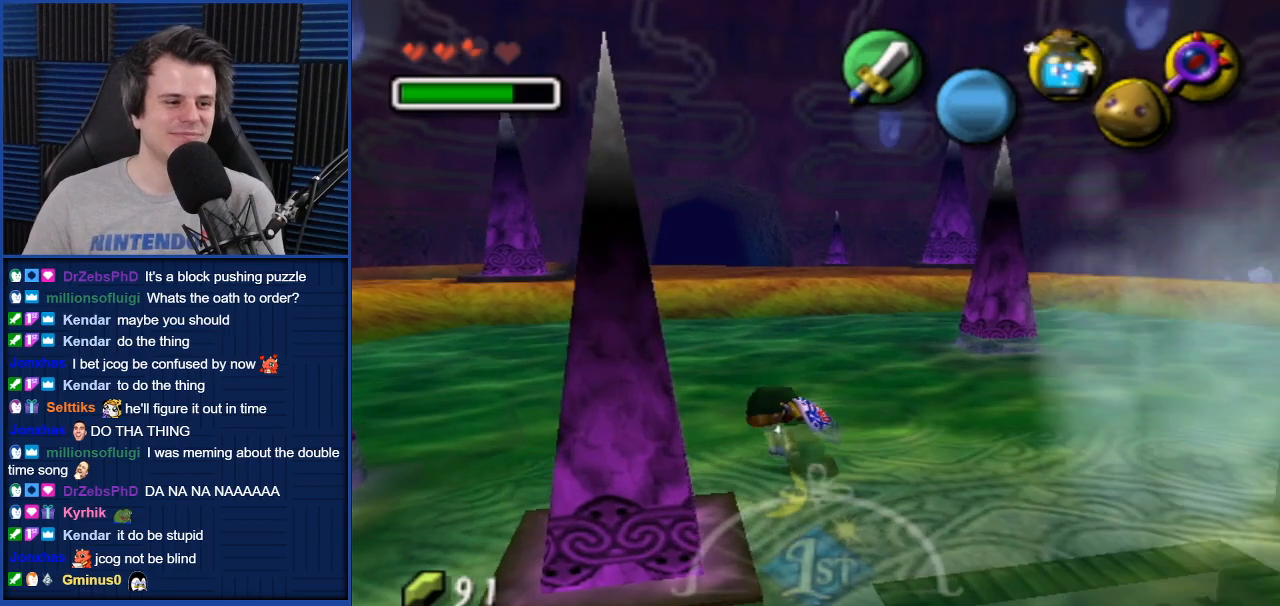
{"buttons": [], "left_stick": "down-left", "right_stick": "center", "events": [[301, "left_stick", "up-left"], [401, "left_stick", "down-right"], [468, "left_stick", "down-left"]]}
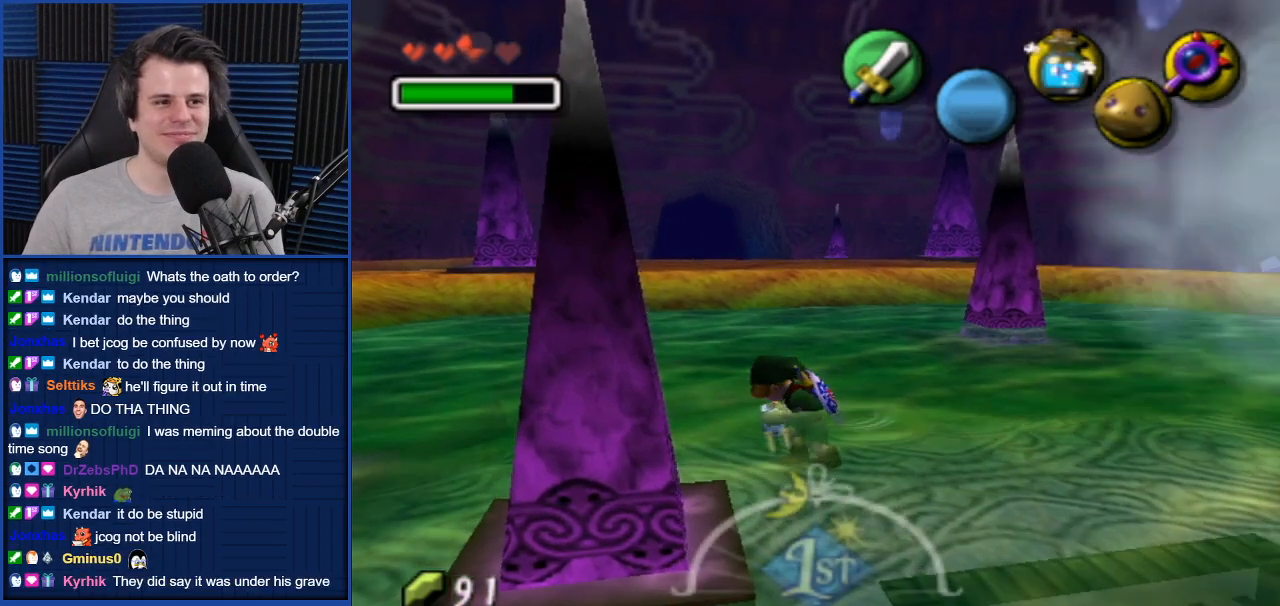
{"buttons": [], "left_stick": "center", "right_stick": "center", "events": [[33, "left_stick", "up"], [167, "left_stick", "down-left"], [267, "left_stick", "center"]]}
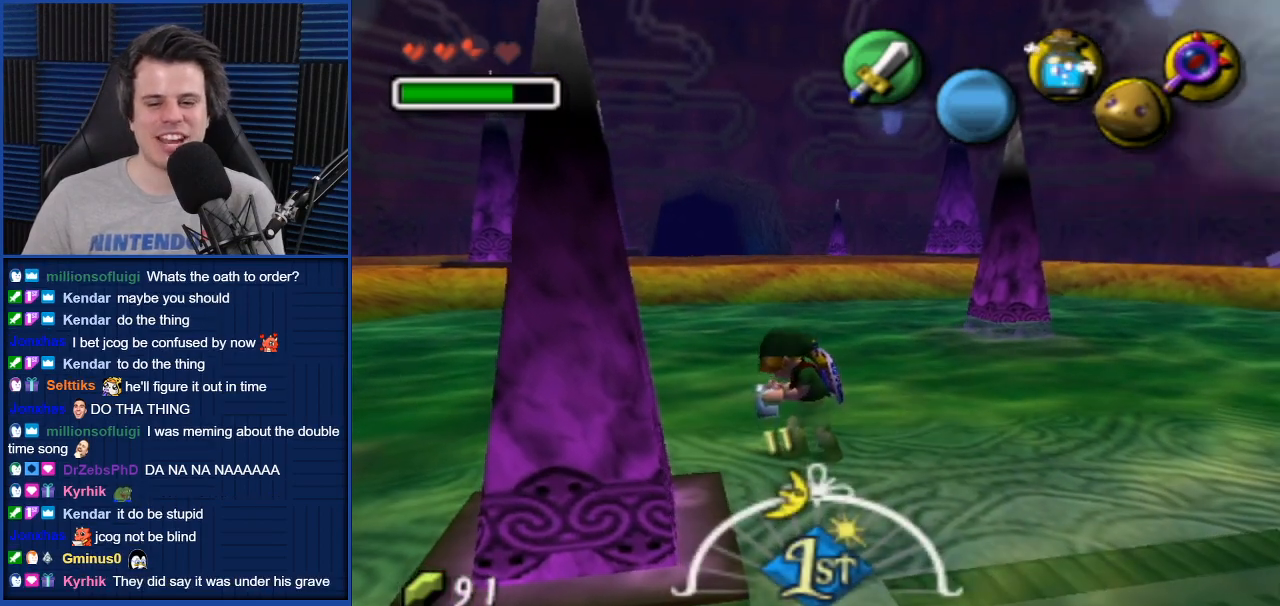
{"buttons": [], "left_stick": "center", "right_stick": "center", "events": []}
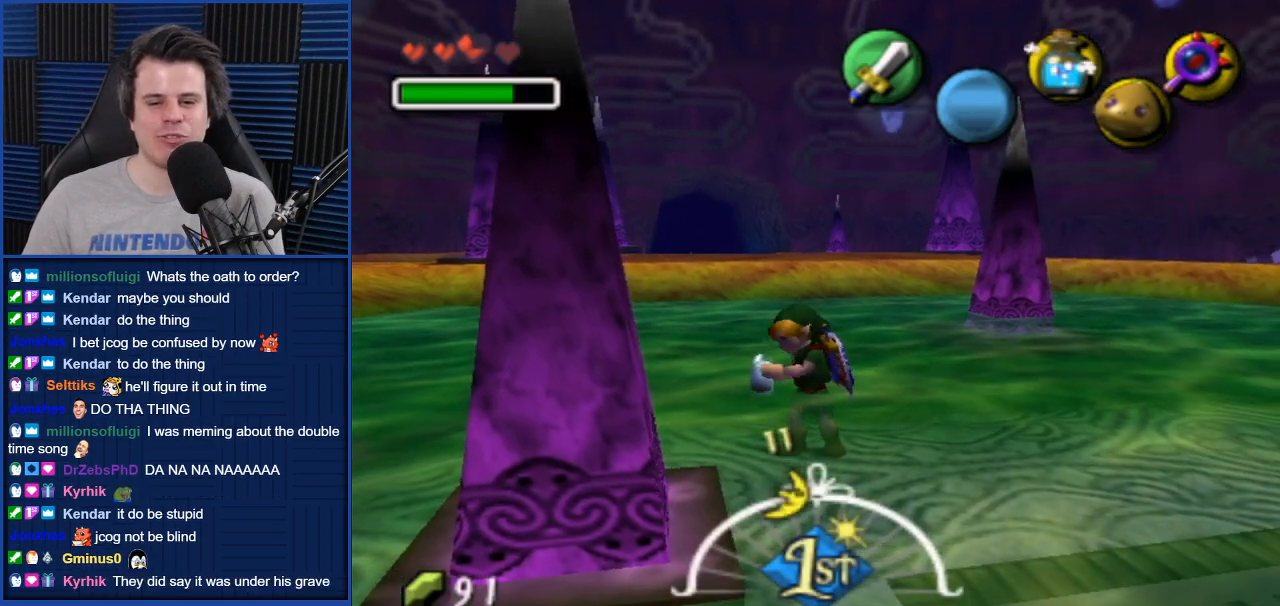
{"buttons": [], "left_stick": "center", "right_stick": "center", "events": []}
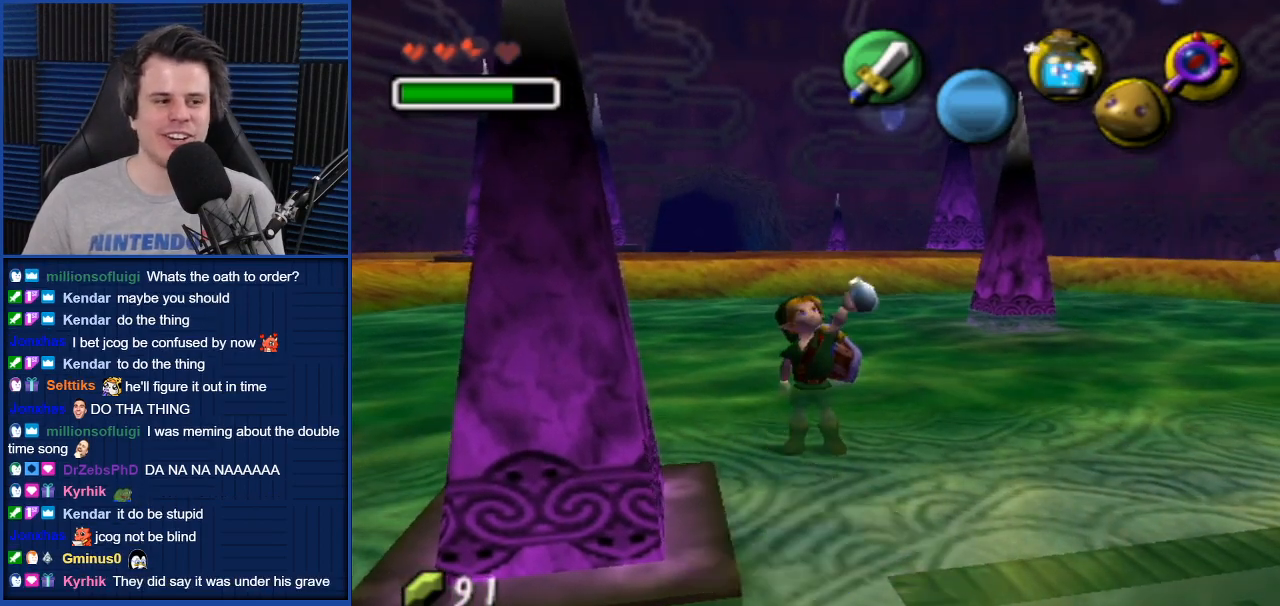
{"buttons": ["A"], "left_stick": "center", "right_stick": "center", "events": [[467, "A", "down"]]}
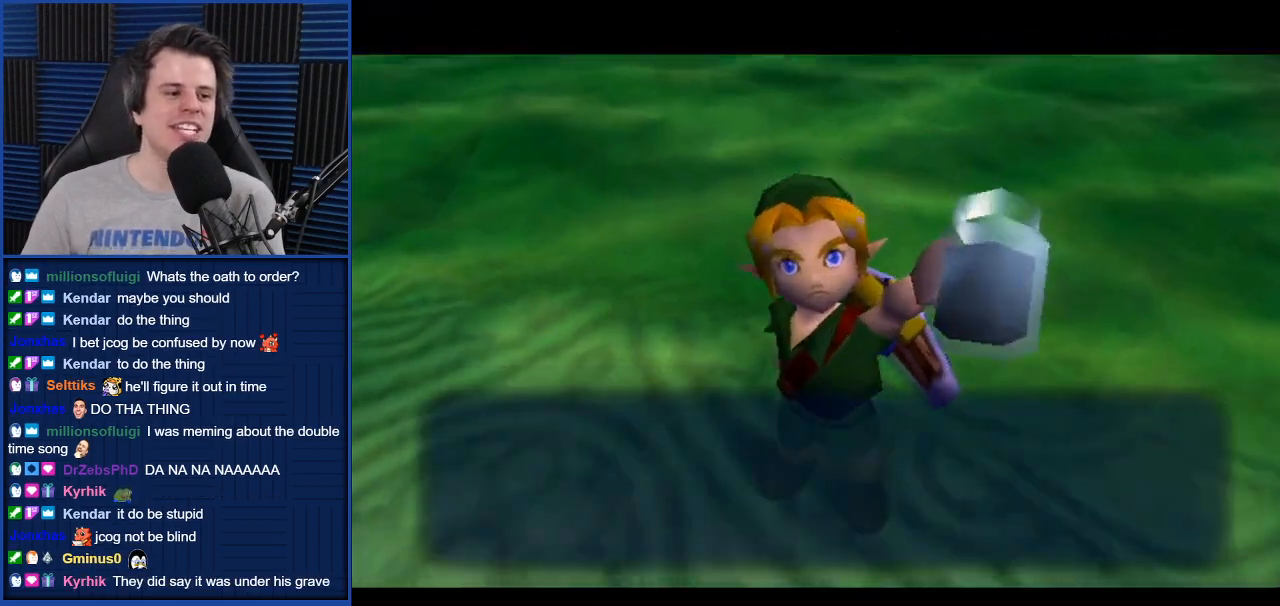
{"buttons": [], "left_stick": "center", "right_stick": "center", "events": [[66, "A", "up"], [166, "A", "down"], [266, "A", "up"], [367, "A", "down"], [433, "A", "up"]]}
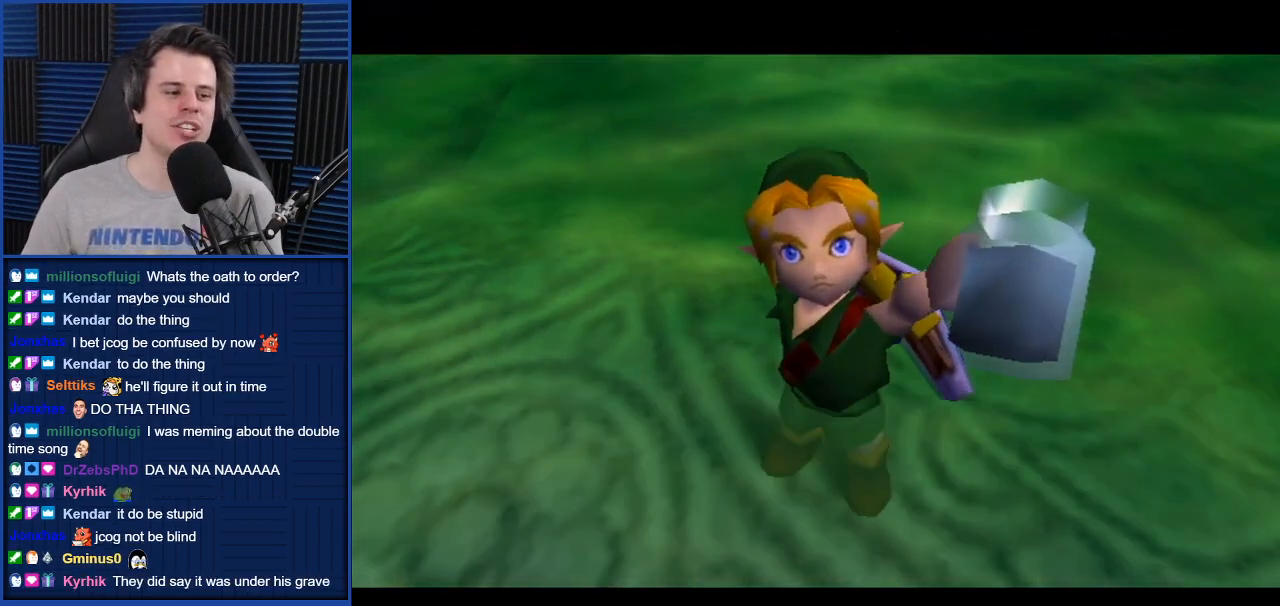
{"buttons": [], "left_stick": "up", "right_stick": "center", "events": [[367, "left_stick", "up"]]}